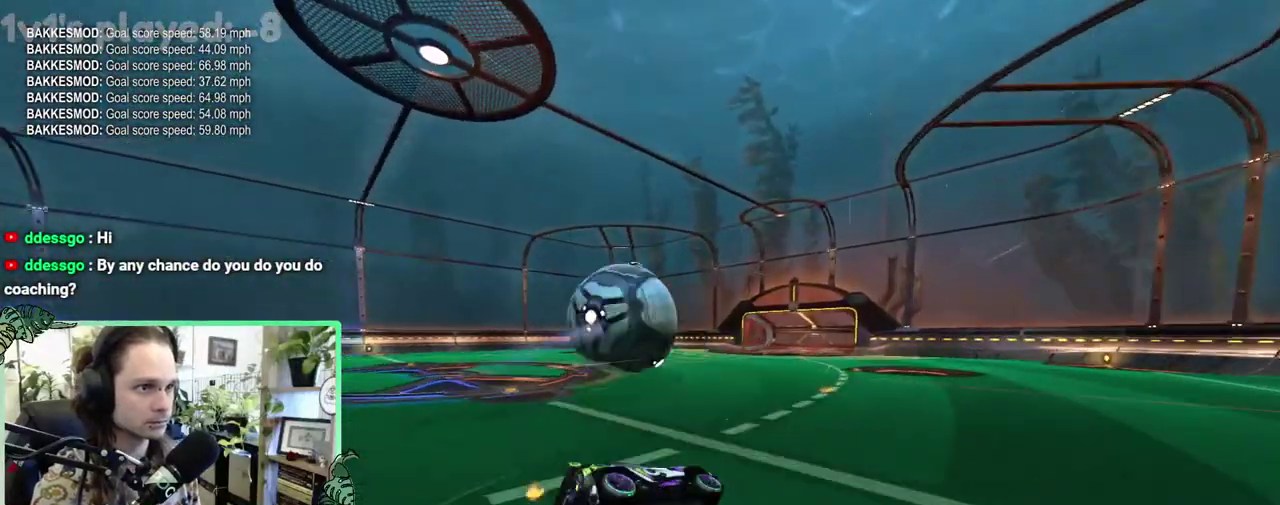
Gameplay with a controller (Xbox layout); each line is a JSON object with the inputs held at the frame after it. "events" lists button and stick changes between this image and that frame as [ms after this image, input, new state], when the widget could be followed in between. This overlay highlights the sticks when they move; stick clicks (L3 R3) are not distinguishable. This document gives stick clicks only as held states, not as events.
{"buttons": ["L1"], "left_stick": "up", "right_stick": "center", "events": [[83, "L1", "down"], [183, "left_stick", "right"], [283, "left_stick", "up-right"], [383, "left_stick", "up"]]}
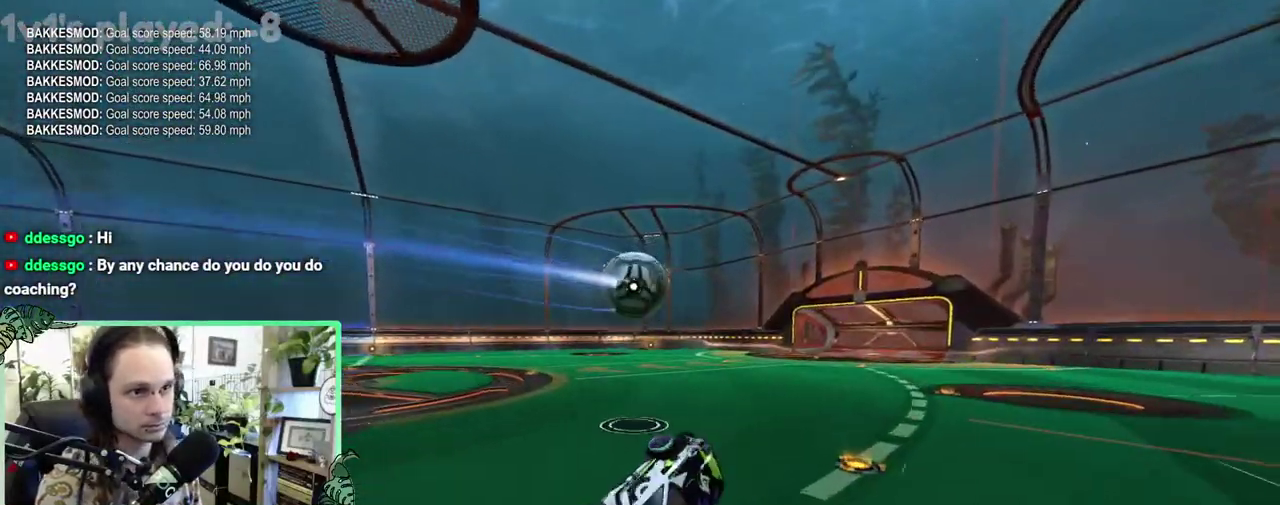
{"buttons": ["R2"], "left_stick": "up-left", "right_stick": "center", "events": [[167, "L1", "up"], [167, "left_stick", "up-left"], [300, "L2", "down"], [467, "R2", "down"], [500, "L2", "up"]]}
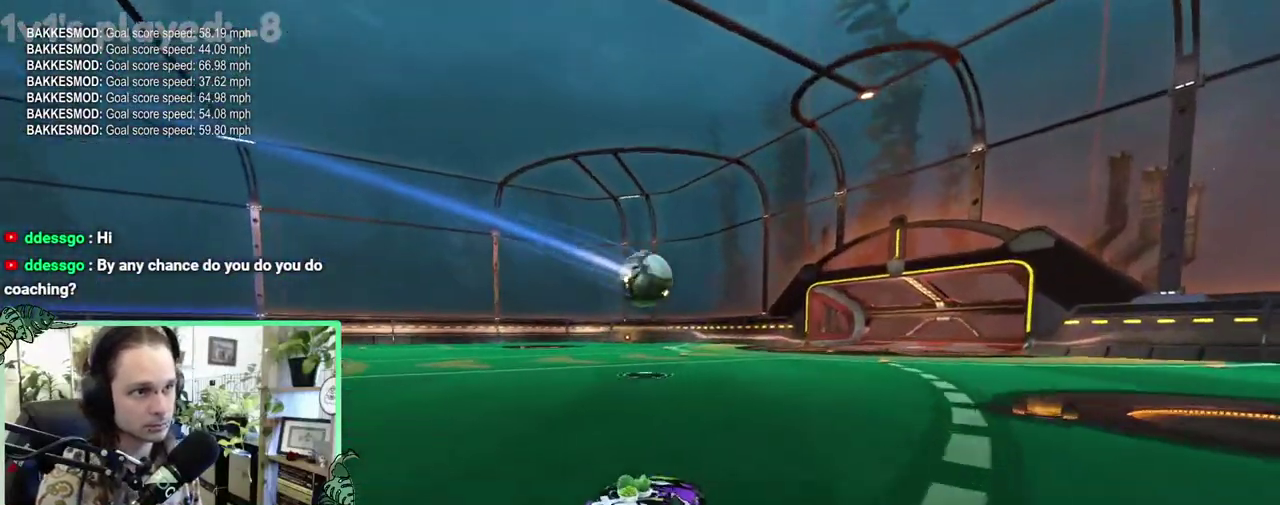
{"buttons": ["B", "R2"], "left_stick": "right", "right_stick": "center", "events": [[83, "B", "down"], [250, "left_stick", "center"], [350, "left_stick", "right"]]}
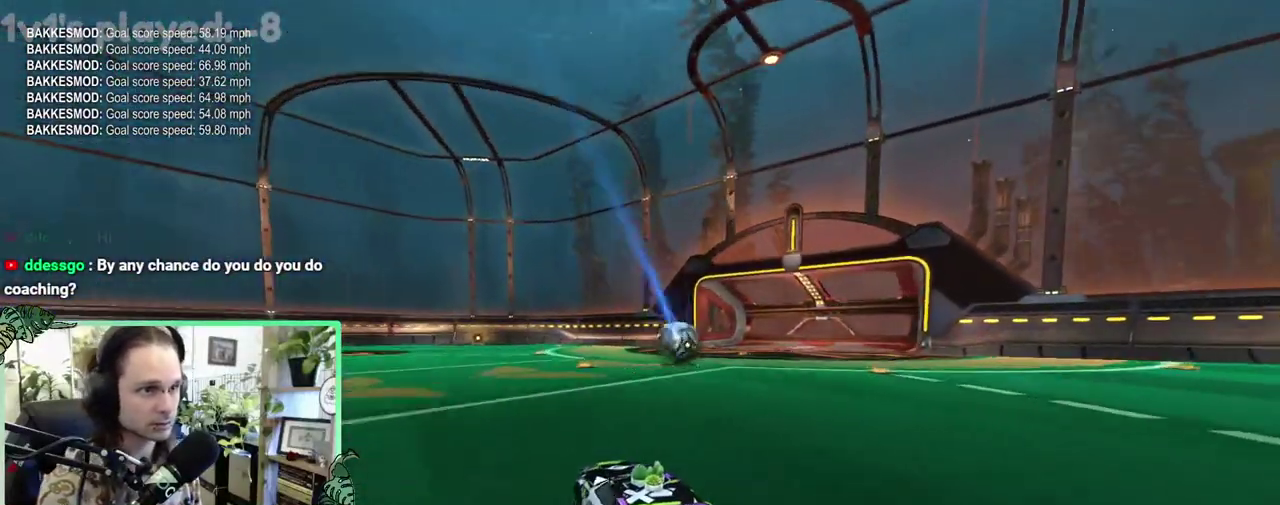
{"buttons": ["L2"], "left_stick": "center", "right_stick": "center", "events": [[83, "B", "up"], [167, "left_stick", "center"], [250, "R2", "up"], [383, "L2", "down"]]}
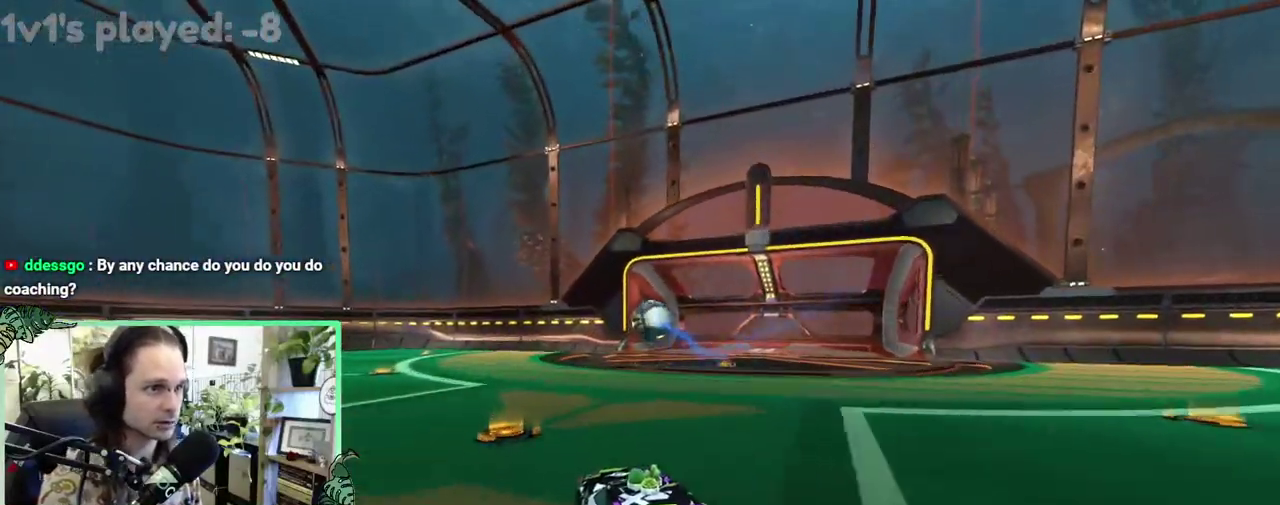
{"buttons": ["B", "R2"], "left_stick": "right", "right_stick": "center", "events": [[133, "L2", "up"], [267, "R2", "down"], [300, "left_stick", "right"], [450, "B", "down"]]}
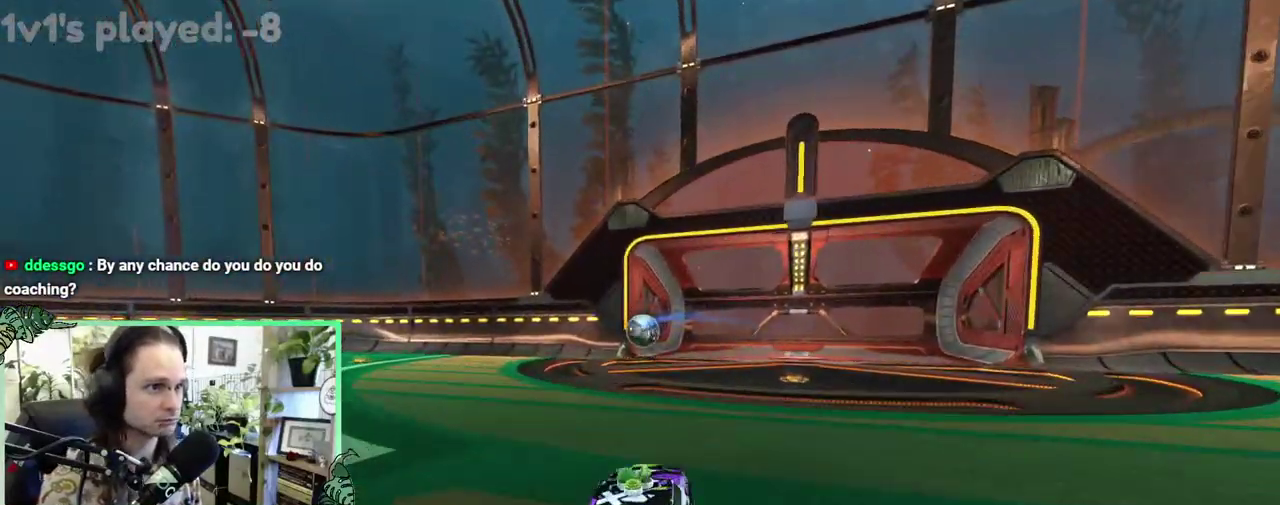
{"buttons": ["B", "R2"], "left_stick": "center", "right_stick": "center", "events": [[183, "left_stick", "center"]]}
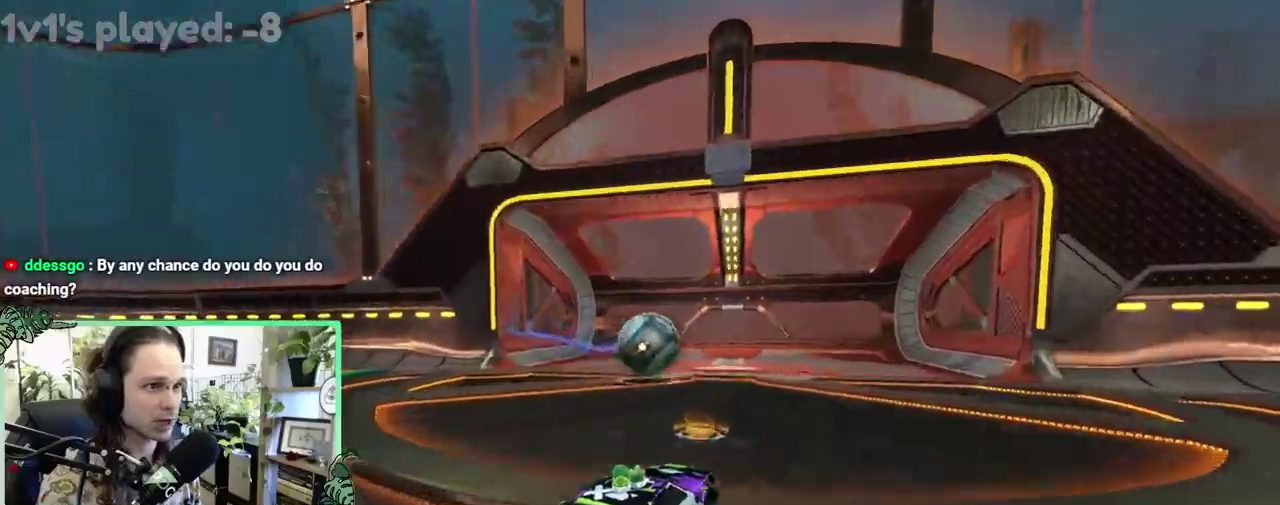
{"buttons": ["B", "R2"], "left_stick": "down", "right_stick": "center", "events": [[50, "A", "down"], [117, "A", "up"], [117, "B", "up"], [117, "left_stick", "up-left"], [183, "A", "down"], [217, "left_stick", "up"], [300, "B", "down"], [300, "left_stick", "down-right"], [333, "A", "up"], [350, "left_stick", "down"]]}
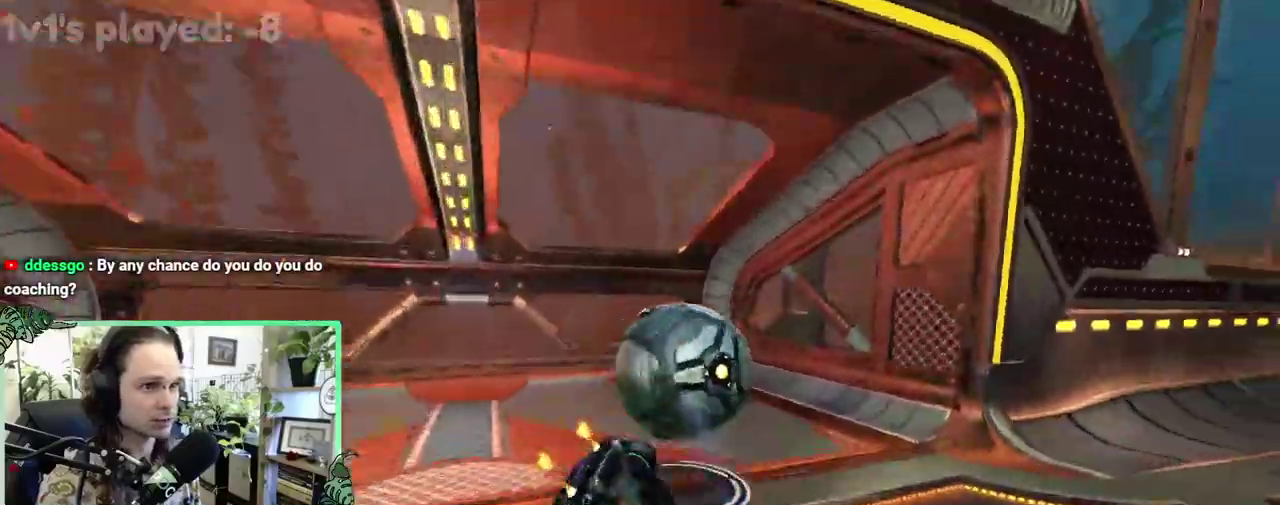
{"buttons": ["L1", "R2"], "left_stick": "left", "right_stick": "center", "events": [[17, "left_stick", "down-left"], [183, "L1", "down"], [267, "left_stick", "left"], [283, "B", "up"], [283, "Y", "down"], [433, "Y", "up"]]}
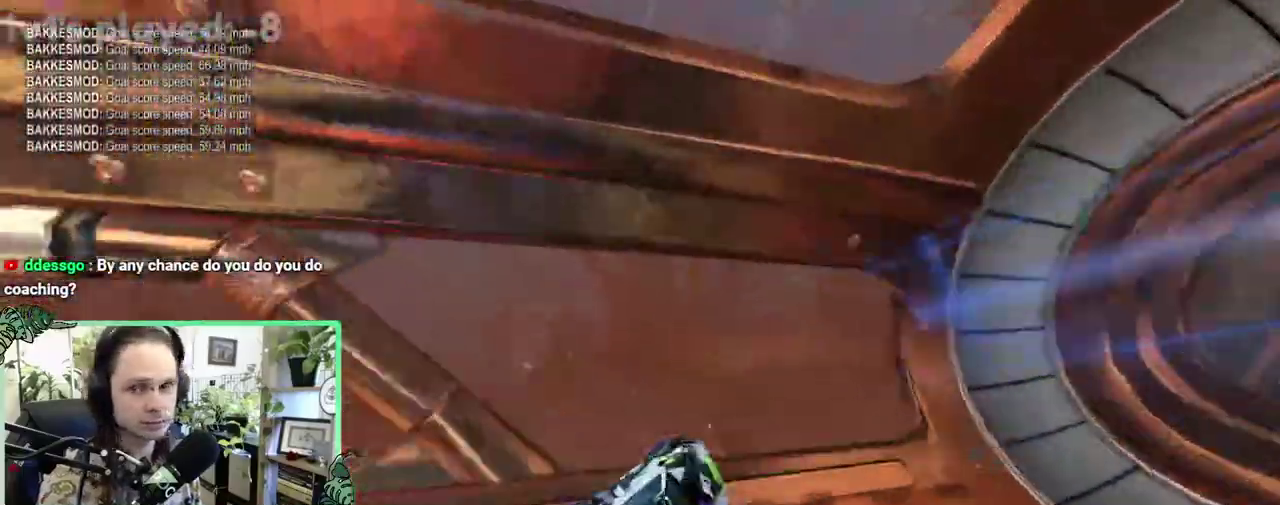
{"buttons": ["L2"], "left_stick": "left", "right_stick": "center", "events": [[83, "B", "down"], [133, "L1", "up"], [350, "B", "up"], [350, "R2", "up"], [417, "L2", "down"]]}
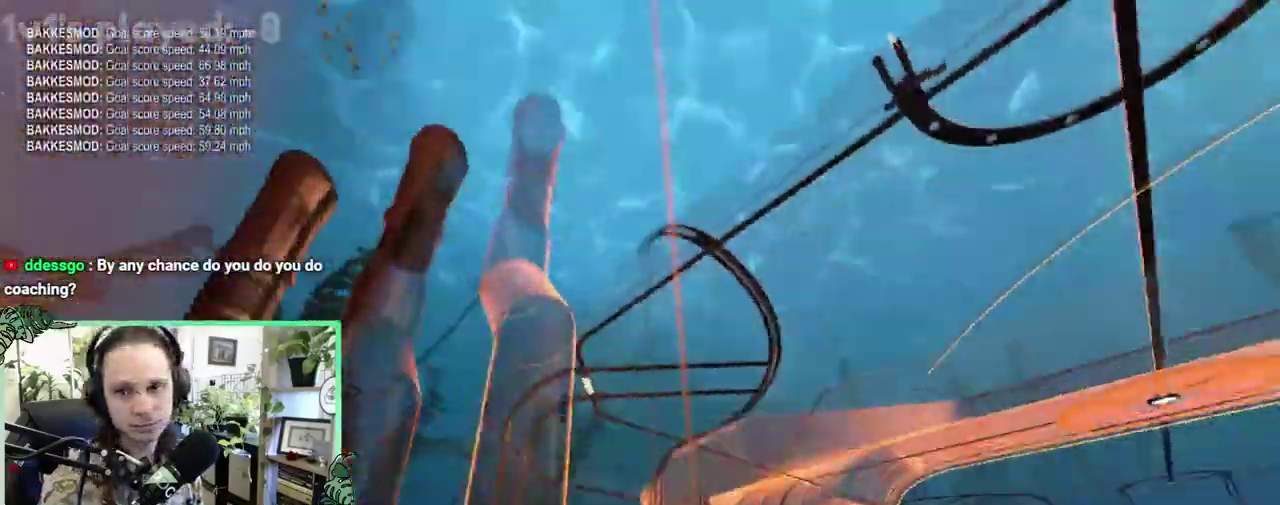
{"buttons": ["R1"], "left_stick": "right", "right_stick": "center", "events": [[83, "A", "down"], [83, "R1", "down"], [167, "left_stick", "center"], [183, "L2", "up"], [300, "A", "up"], [300, "left_stick", "right"]]}
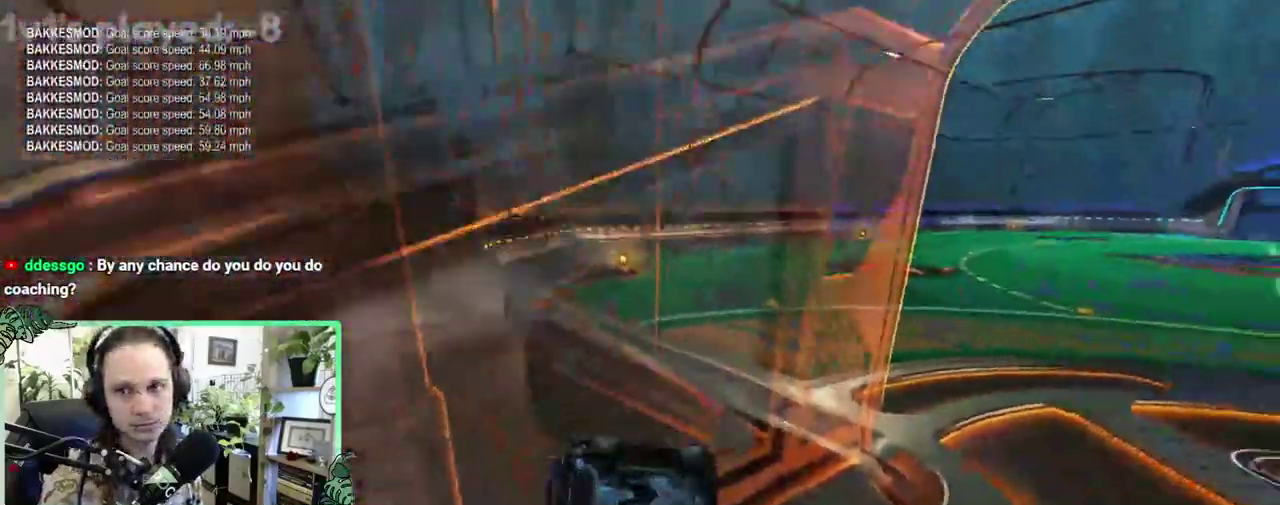
{"buttons": ["R2"], "left_stick": "center", "right_stick": "center", "events": [[100, "R1", "up"], [150, "left_stick", "center"], [500, "R2", "down"]]}
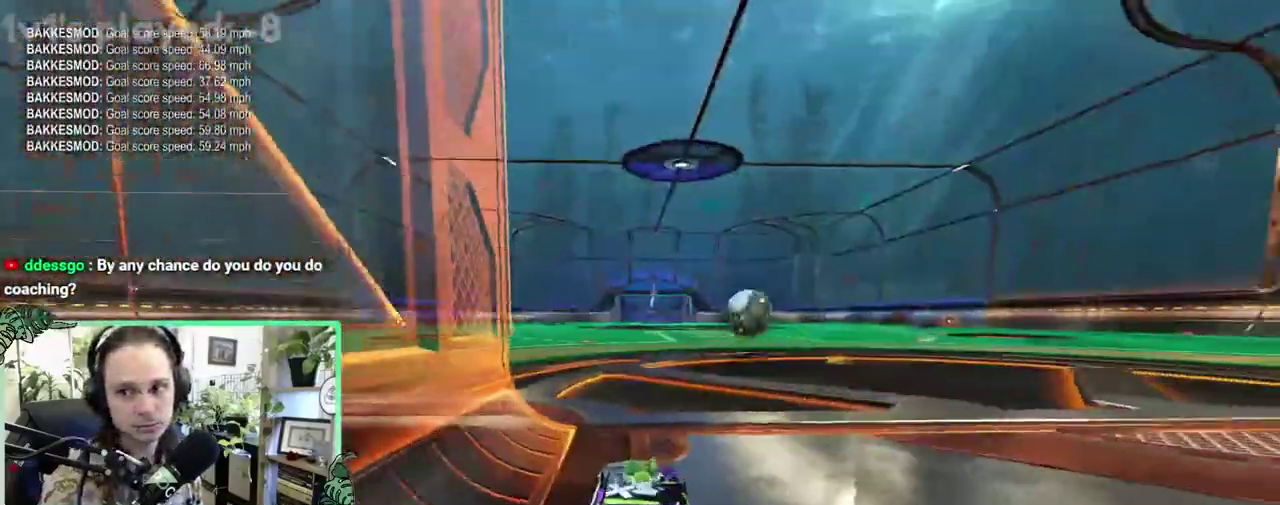
{"buttons": ["B", "R2"], "left_stick": "center", "right_stick": "center", "events": [[83, "left_stick", "right"], [383, "left_stick", "center"], [417, "B", "down"]]}
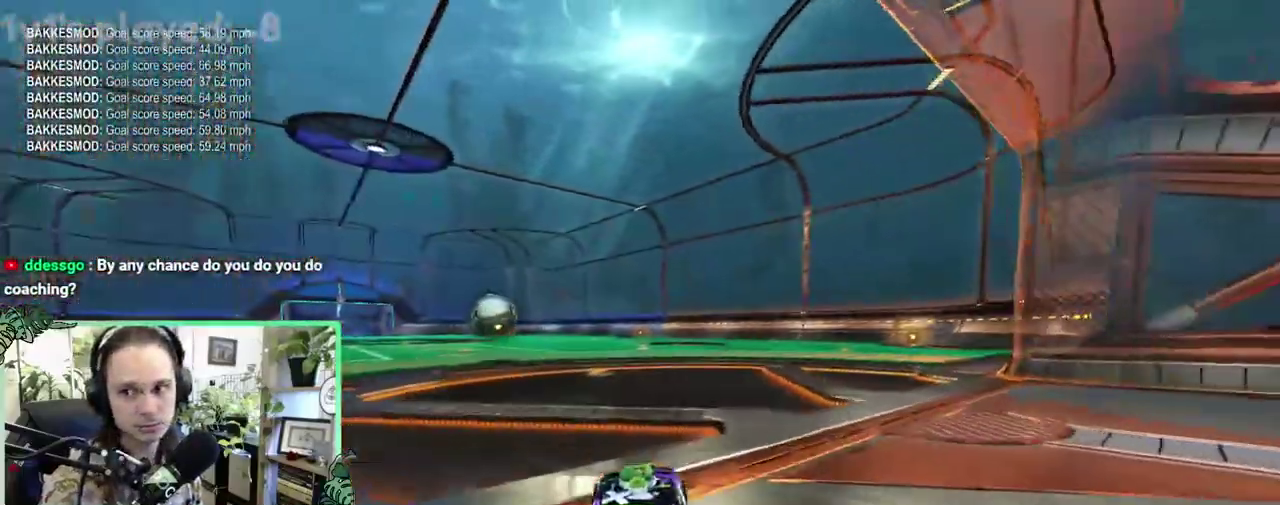
{"buttons": ["B", "R2", "DPAD_UP"], "left_stick": "center", "right_stick": "center", "events": [[300, "Y", "down"], [350, "Y", "up"], [417, "DPAD_UP", "down"]]}
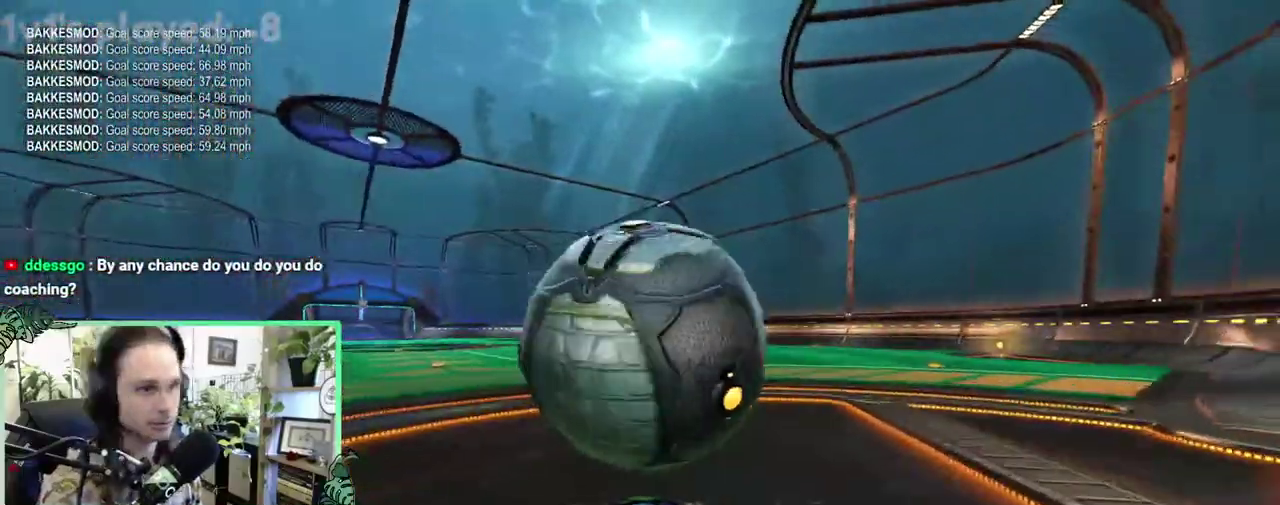
{"buttons": ["B", "R2"], "left_stick": "right", "right_stick": "center"}
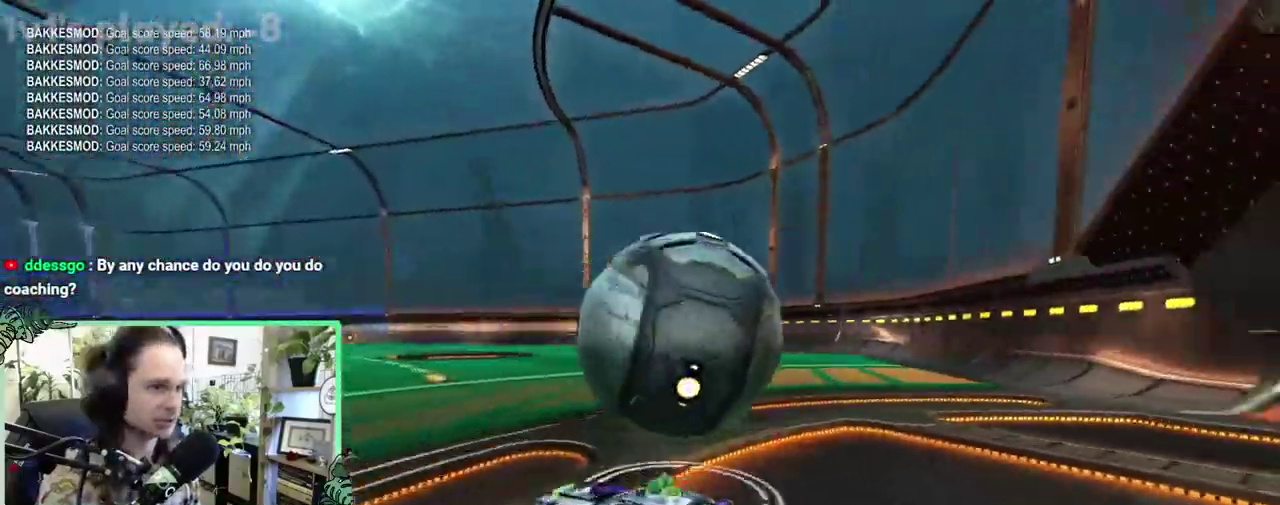
{"buttons": [], "left_stick": "right", "right_stick": "center"}
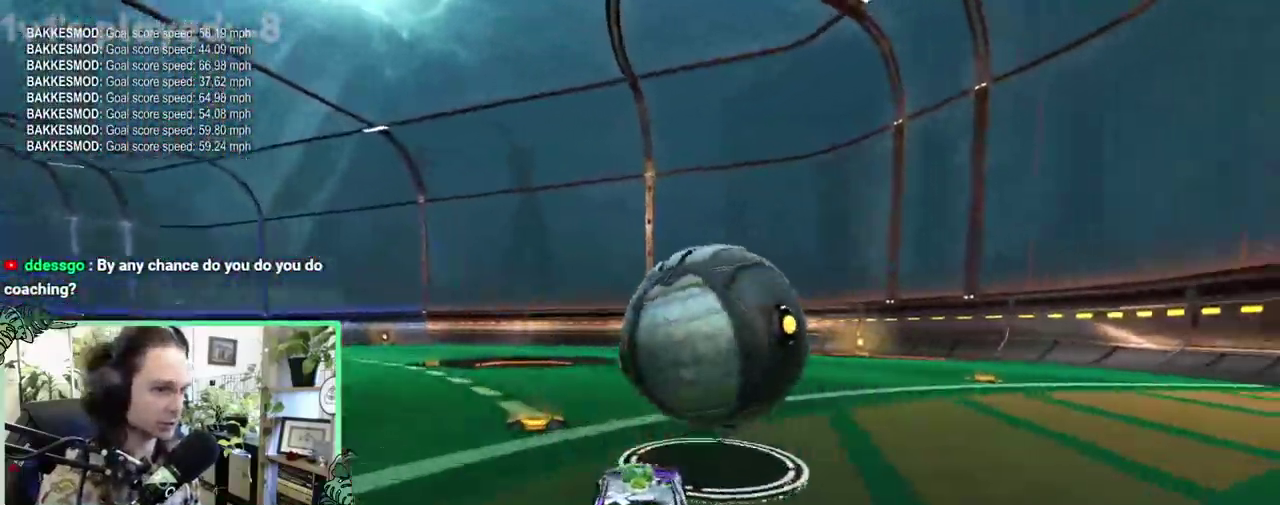
{"buttons": ["B", "R2"], "left_stick": "center", "right_stick": "center", "events": [[17, "left_stick", "center"], [150, "left_stick", "left"], [300, "B", "down"], [333, "R2", "down"], [350, "left_stick", "center"]]}